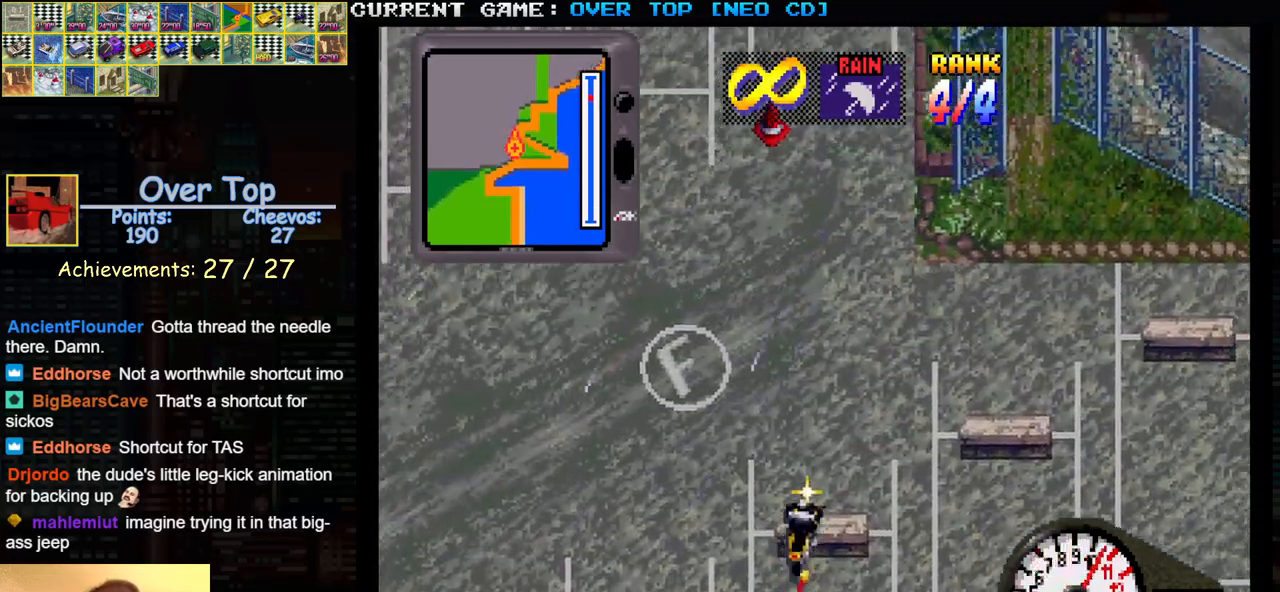
Gameplay with a controller (arcade stick); each line is a JSON object with the inputs held at the frame after it. "events" lists button and stick changes between this image and that frame as [ms after this image, input, new state], when the widget could be followed in between. Not read: L3 R3.
{"buttons": ["SQUARE"], "left_stick": "left", "events": [[33, "left_stick", "left"], [83, "left_stick", "center"], [483, "left_stick", "left"]]}
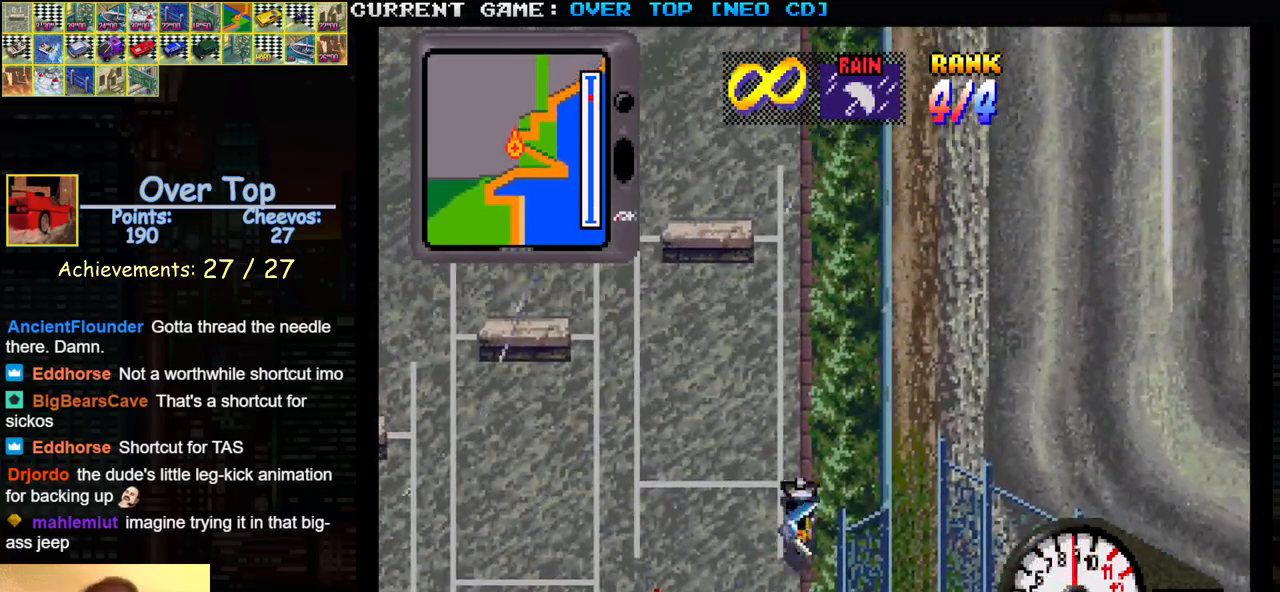
{"buttons": ["SQUARE"], "left_stick": "left", "events": [[83, "left_stick", "center"], [433, "left_stick", "left"]]}
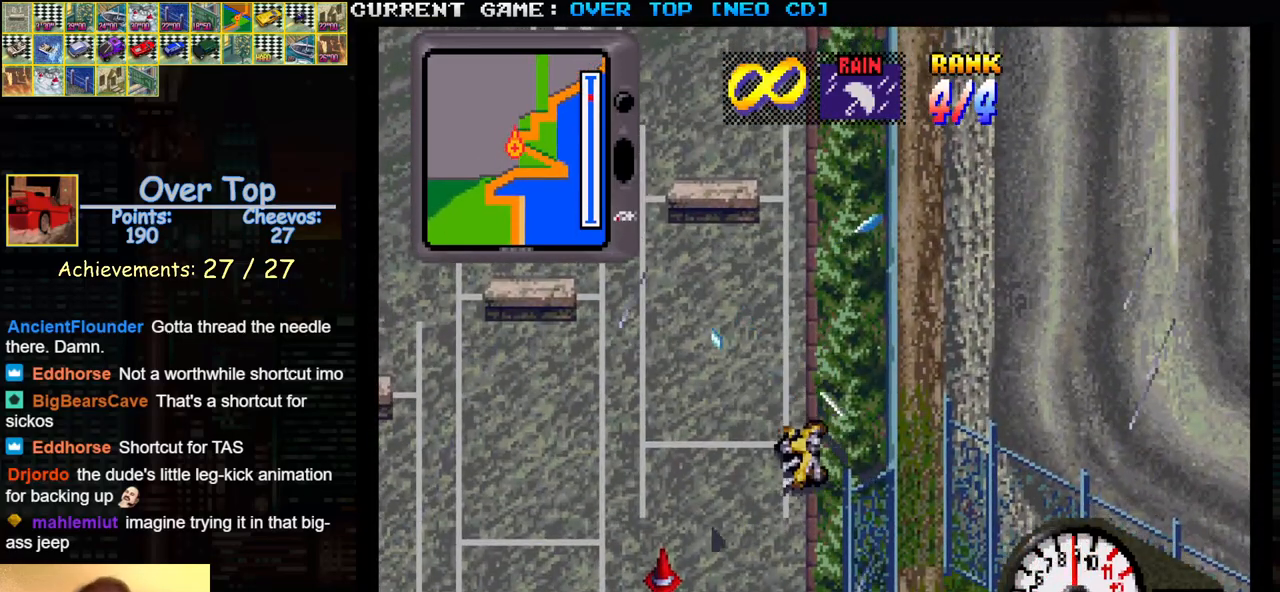
{"buttons": ["SQUARE"], "left_stick": "center", "events": [[83, "left_stick", "center"], [267, "left_stick", "left"], [367, "left_stick", "center"]]}
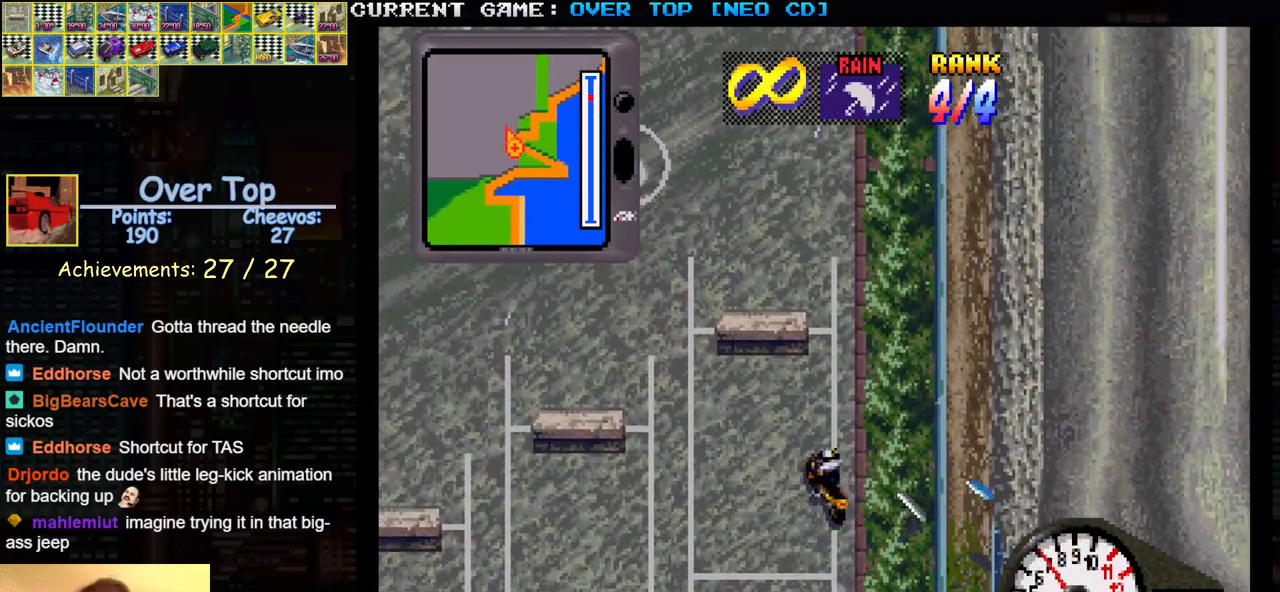
{"buttons": ["SQUARE"], "left_stick": "center", "events": [[217, "left_stick", "right"], [333, "left_stick", "center"]]}
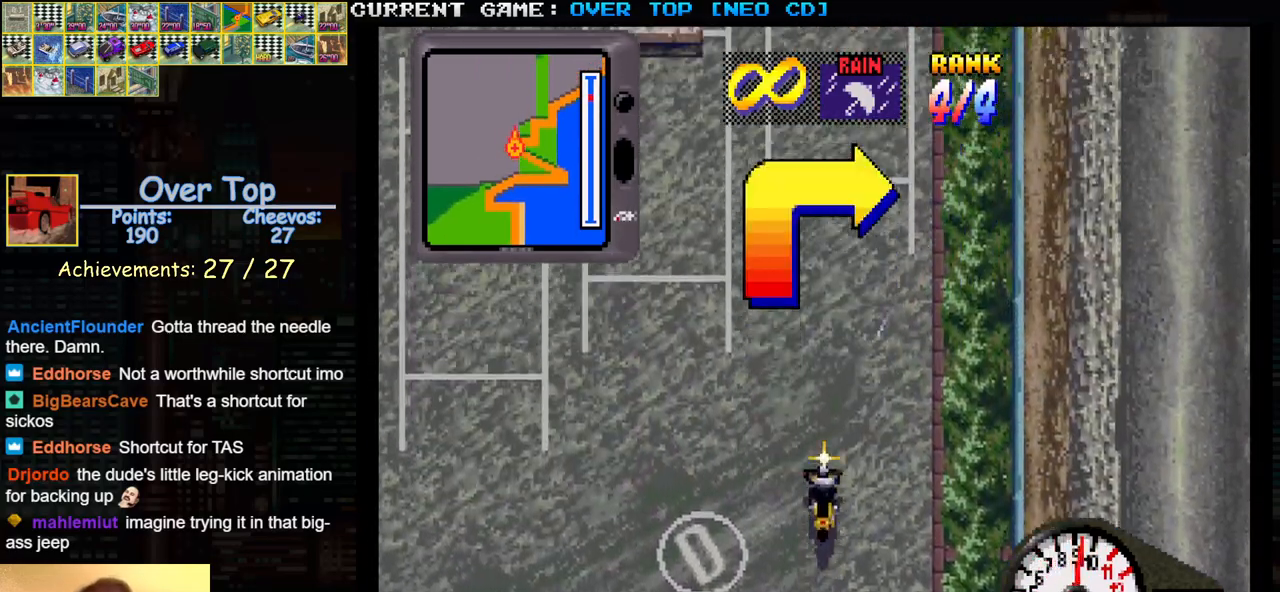
{"buttons": ["SQUARE"], "left_stick": "center", "events": []}
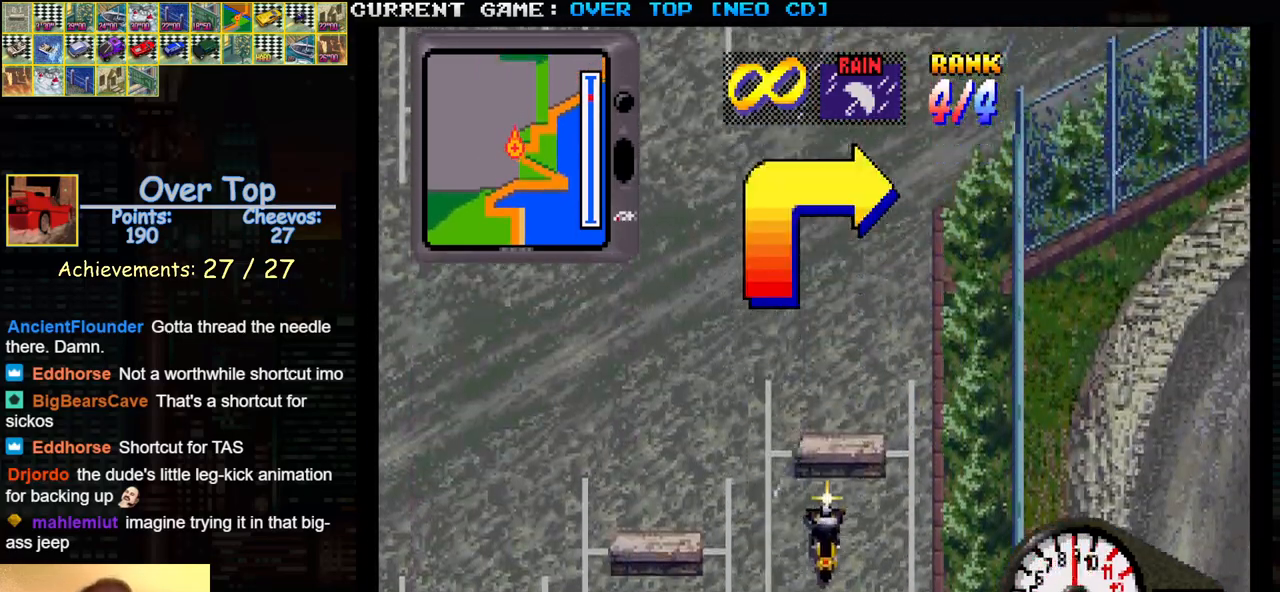
{"buttons": ["SQUARE"], "left_stick": "right", "events": [[167, "left_stick", "right"]]}
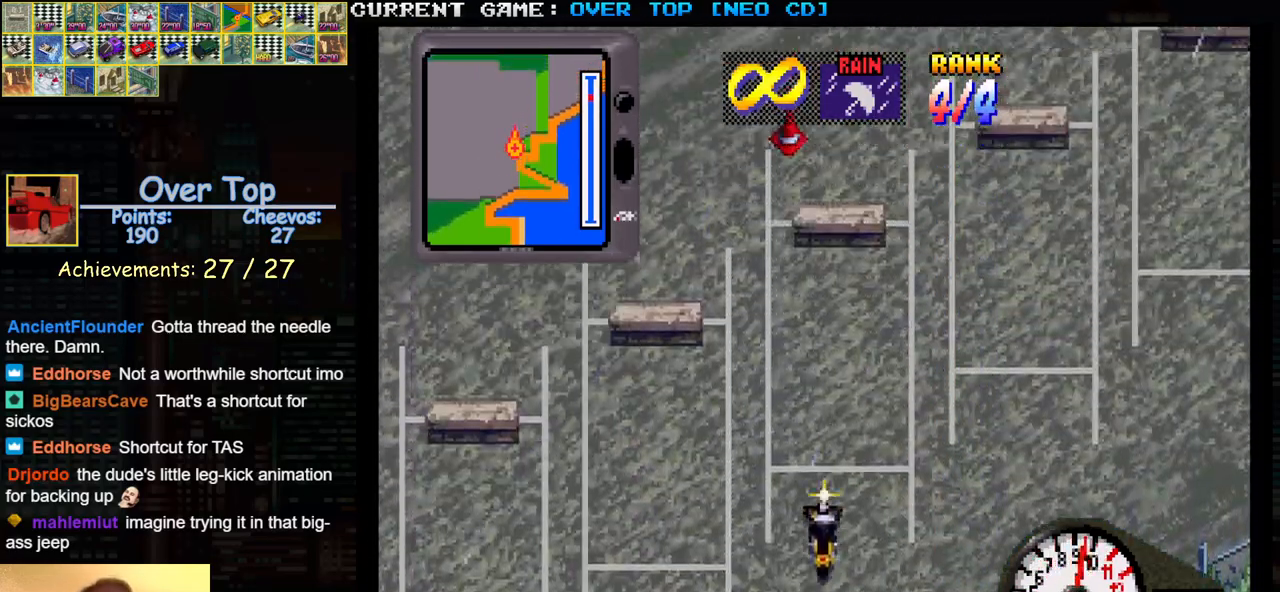
{"buttons": ["SQUARE"], "left_stick": "right", "events": []}
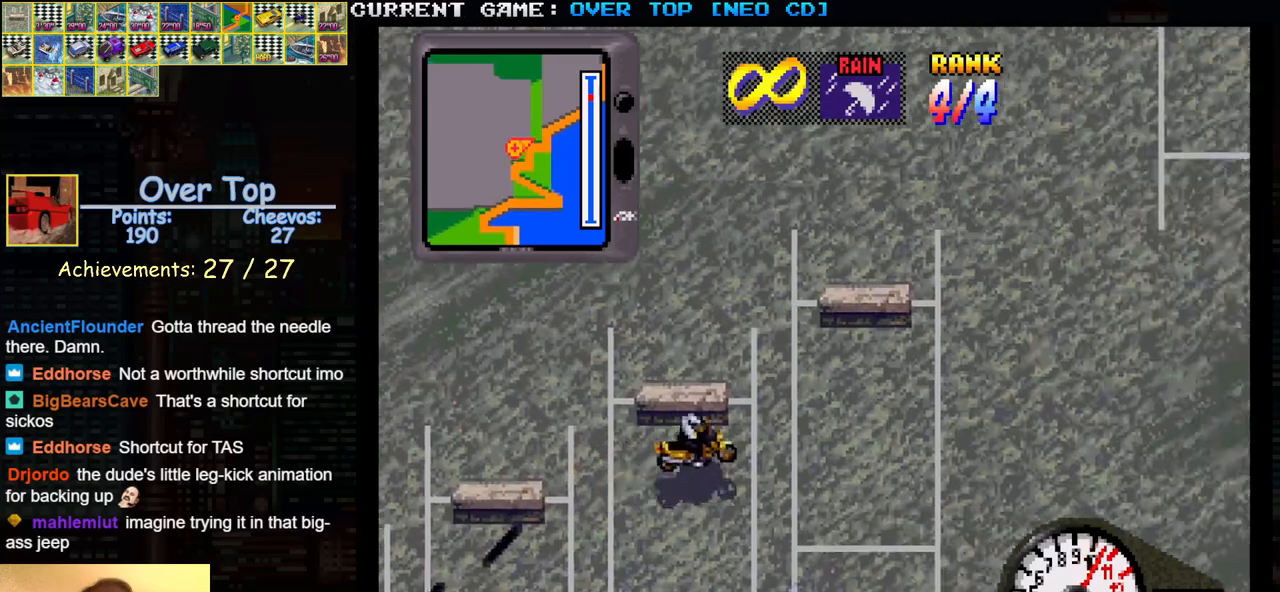
{"buttons": ["SQUARE"], "left_stick": "center", "events": [[17, "left_stick", "center"], [250, "left_stick", "left"], [300, "left_stick", "center"]]}
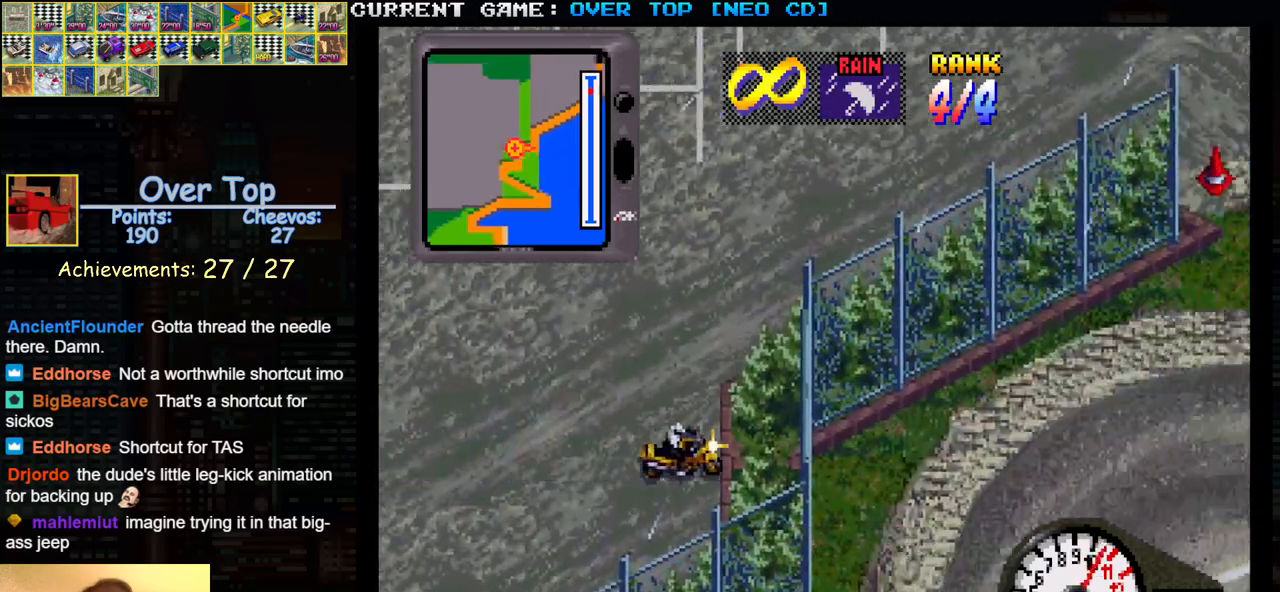
{"buttons": ["SQUARE"], "left_stick": "left", "events": [[150, "left_stick", "left"], [267, "left_stick", "center"], [433, "left_stick", "left"]]}
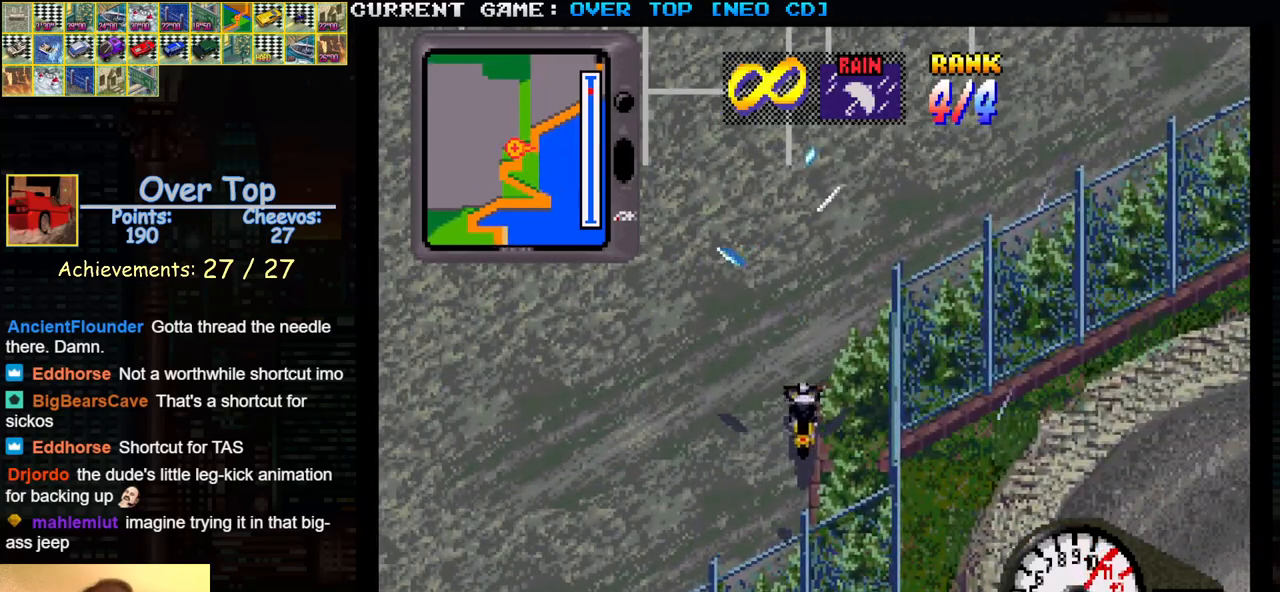
{"buttons": ["SQUARE"], "left_stick": "right", "events": [[283, "left_stick", "center"], [500, "left_stick", "right"]]}
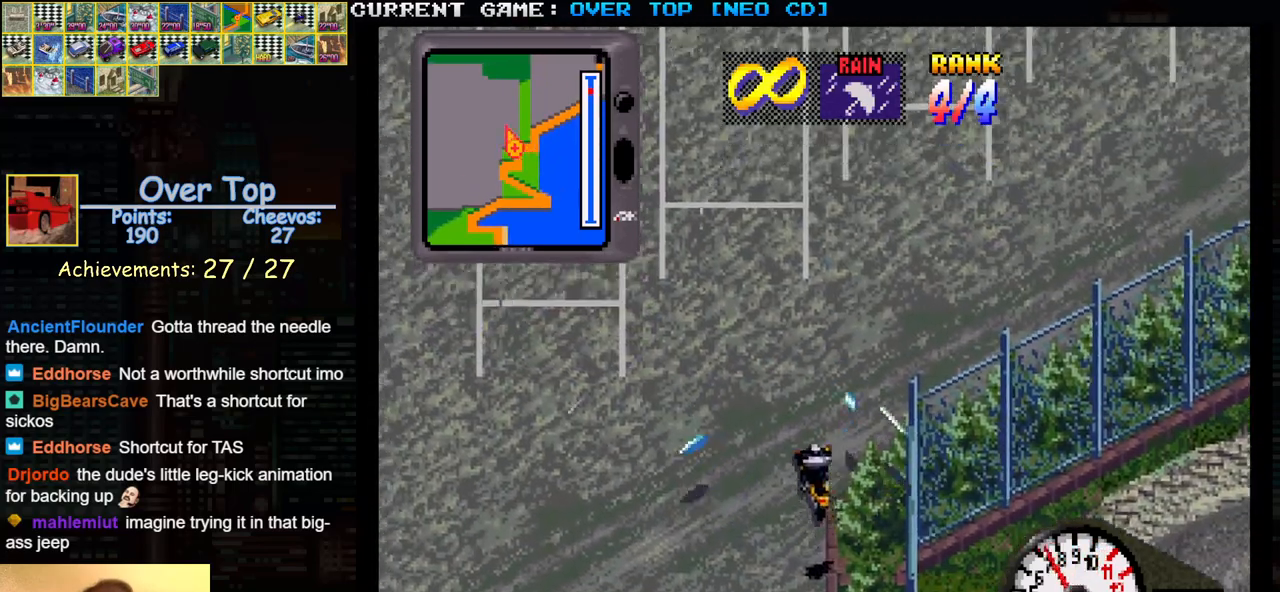
{"buttons": ["SQUARE"], "left_stick": "right", "events": [[250, "left_stick", "center"], [383, "left_stick", "right"]]}
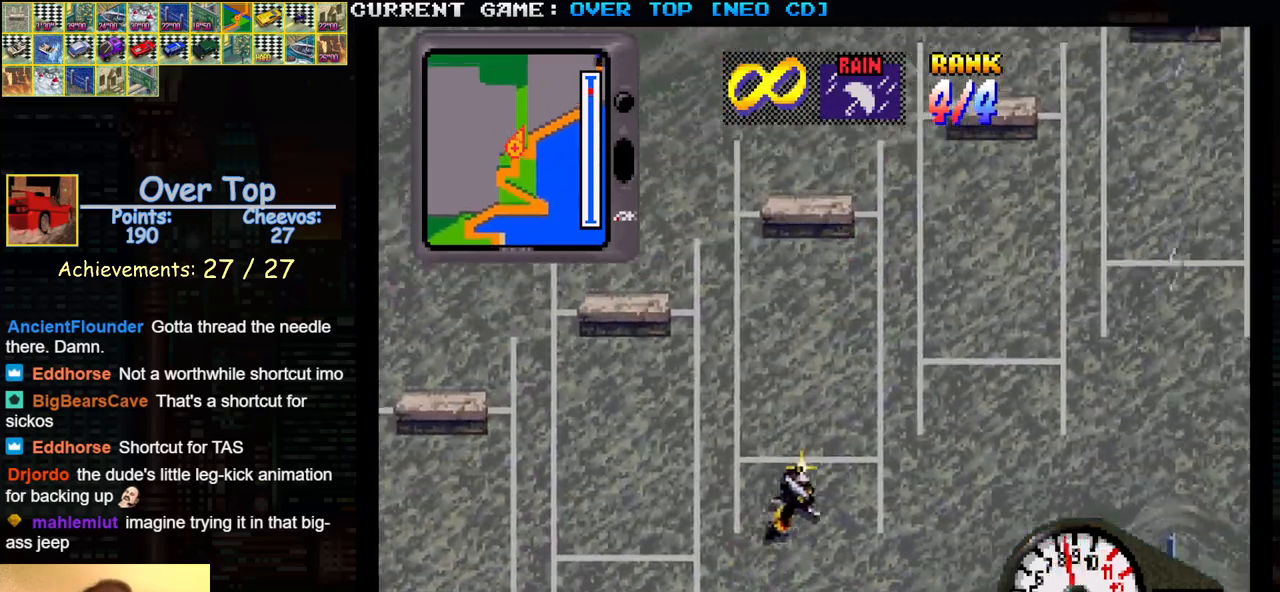
{"buttons": ["SQUARE"], "left_stick": "center", "events": [[200, "left_stick", "center"]]}
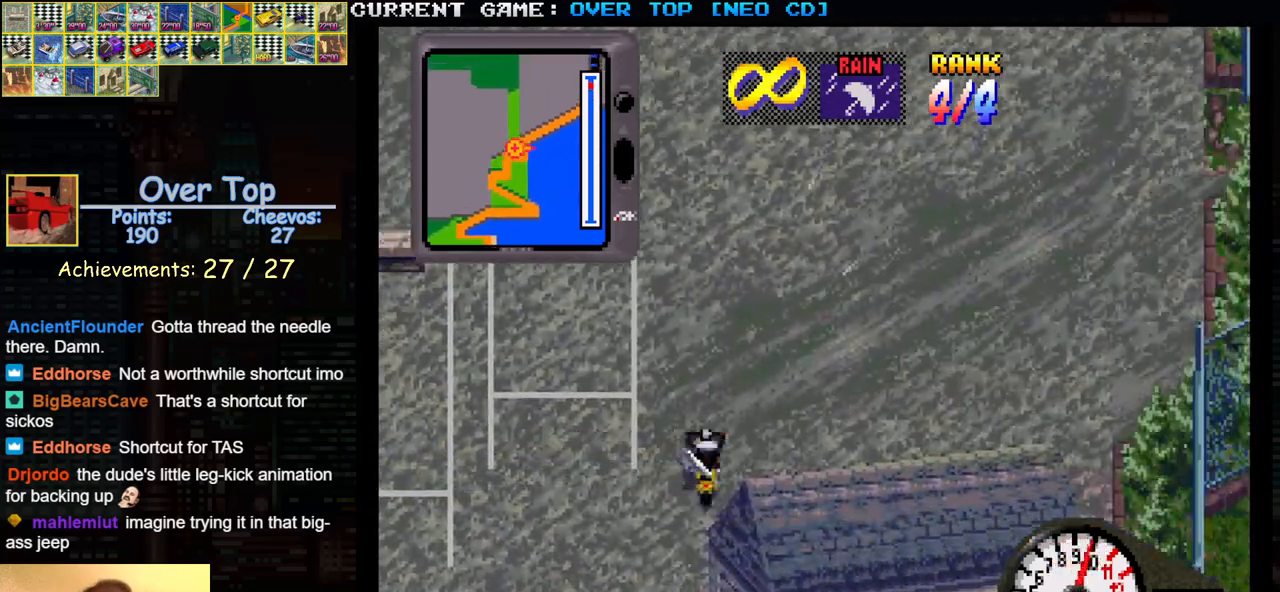
{"buttons": ["SQUARE"], "left_stick": "center", "events": [[117, "left_stick", "left"], [267, "left_stick", "center"]]}
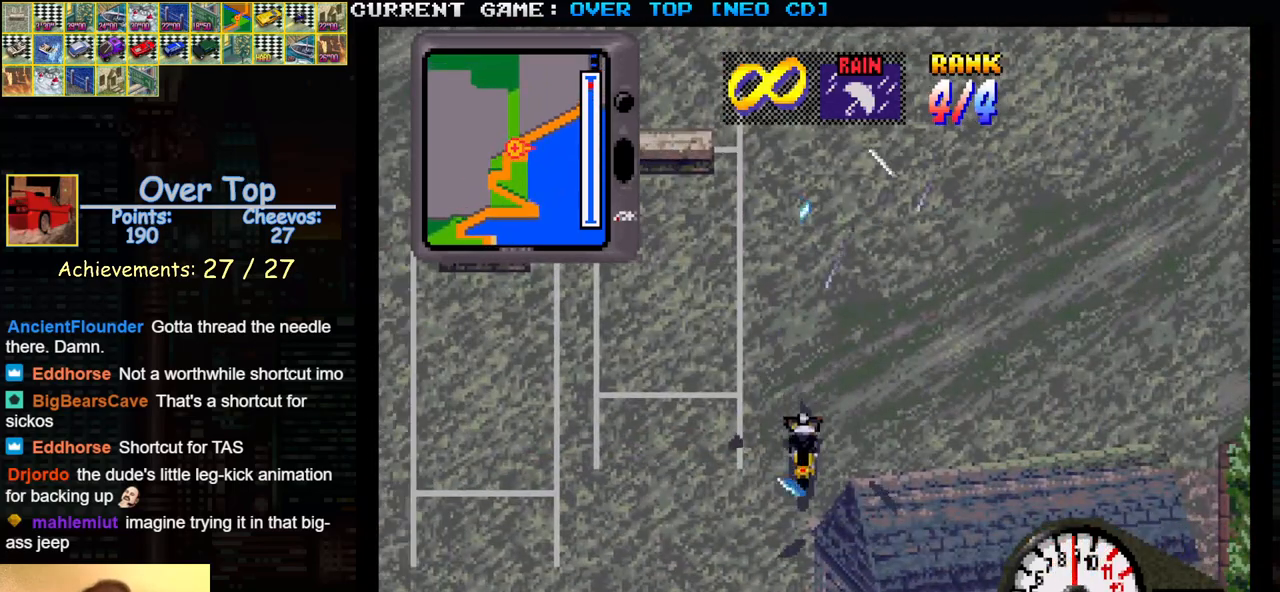
{"buttons": ["SQUARE"], "left_stick": "right", "events": [[400, "left_stick", "right"]]}
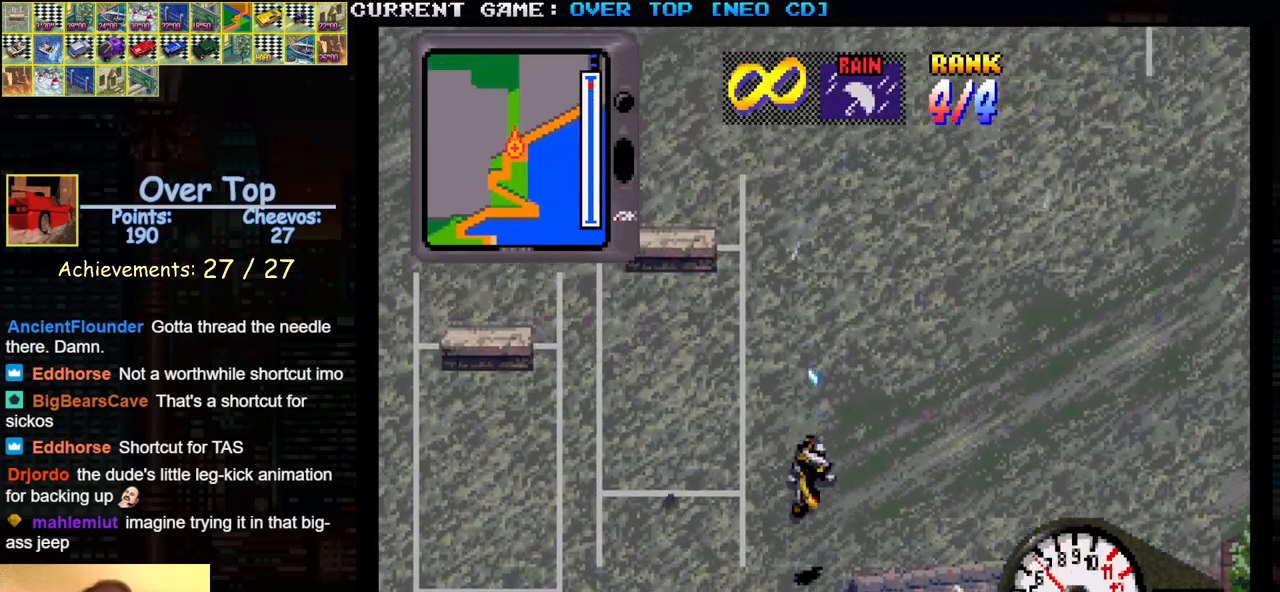
{"buttons": ["SQUARE"], "left_stick": "right", "events": [[17, "left_stick", "center"], [117, "left_stick", "right"]]}
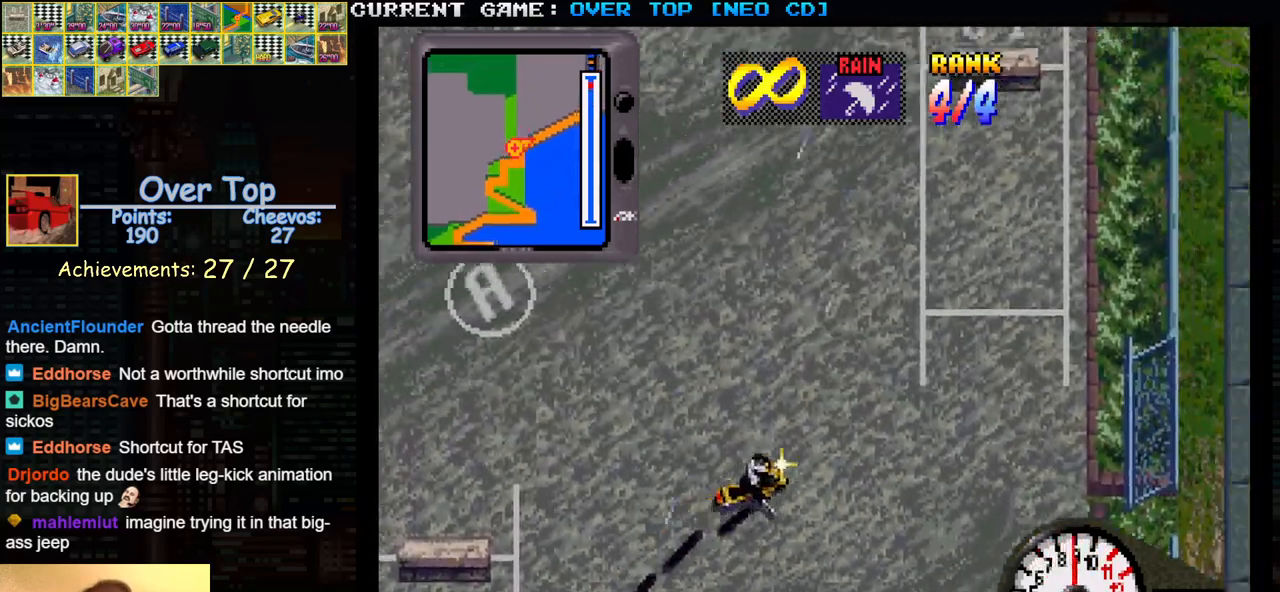
{"buttons": ["SQUARE"], "left_stick": "center", "events": [[150, "left_stick", "center"]]}
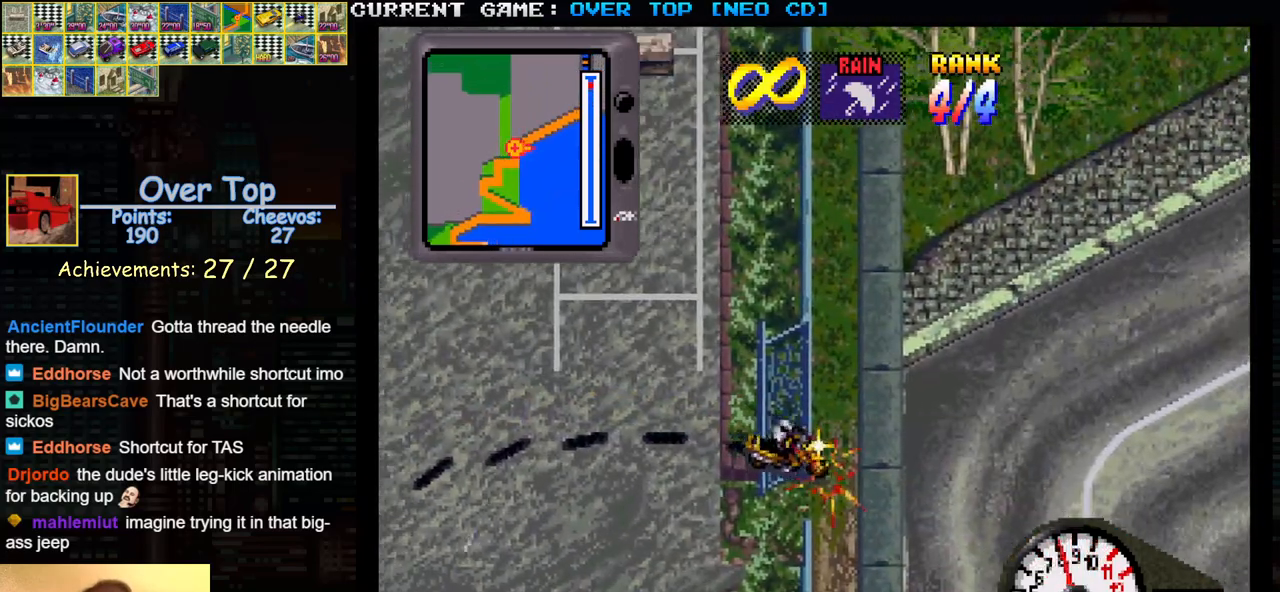
{"buttons": ["SQUARE"], "left_stick": "left", "events": [[433, "left_stick", "left"]]}
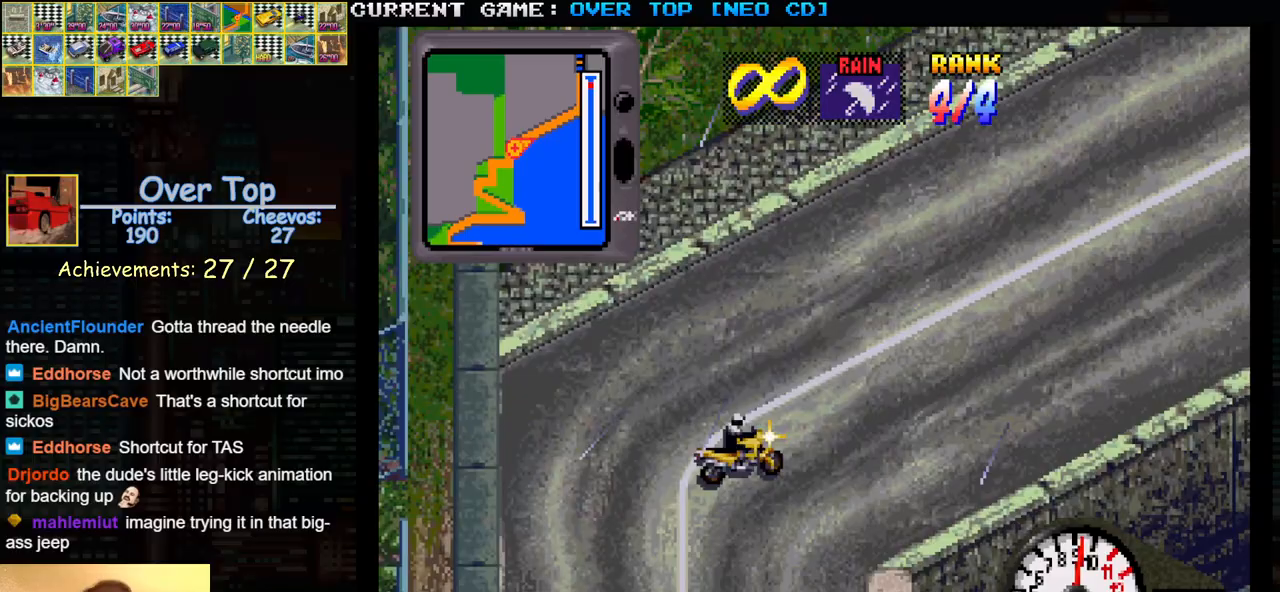
{"buttons": ["SQUARE"], "left_stick": "center", "events": [[133, "left_stick", "center"]]}
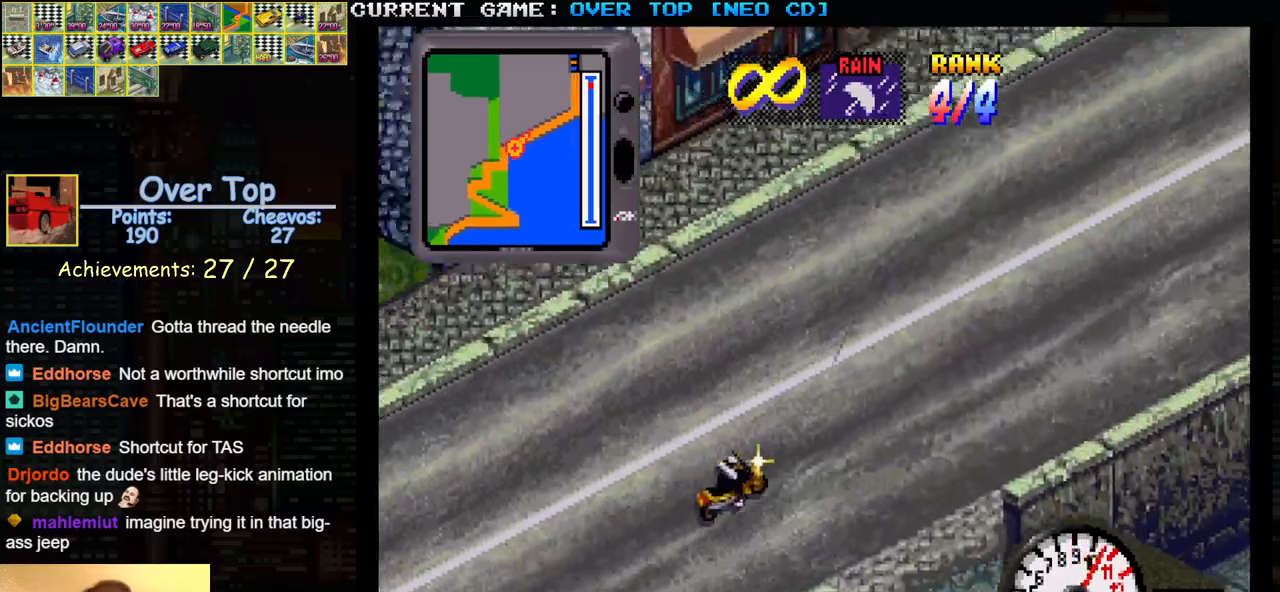
{"buttons": ["SQUARE"], "left_stick": "center", "events": []}
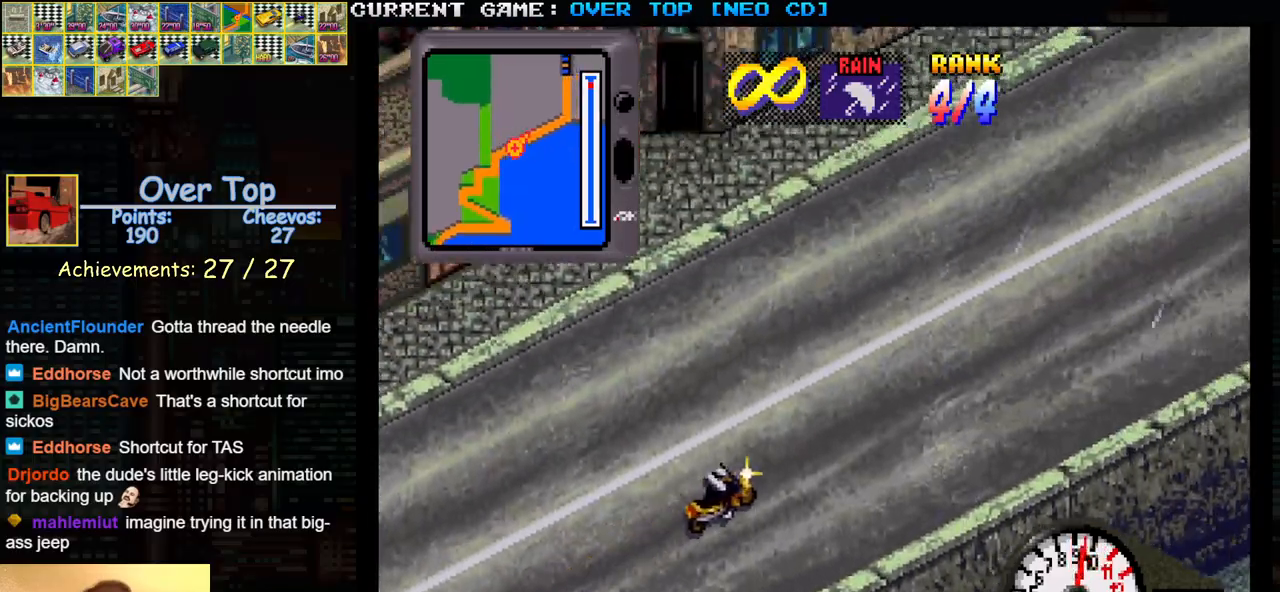
{"buttons": ["SQUARE"], "left_stick": "center", "events": []}
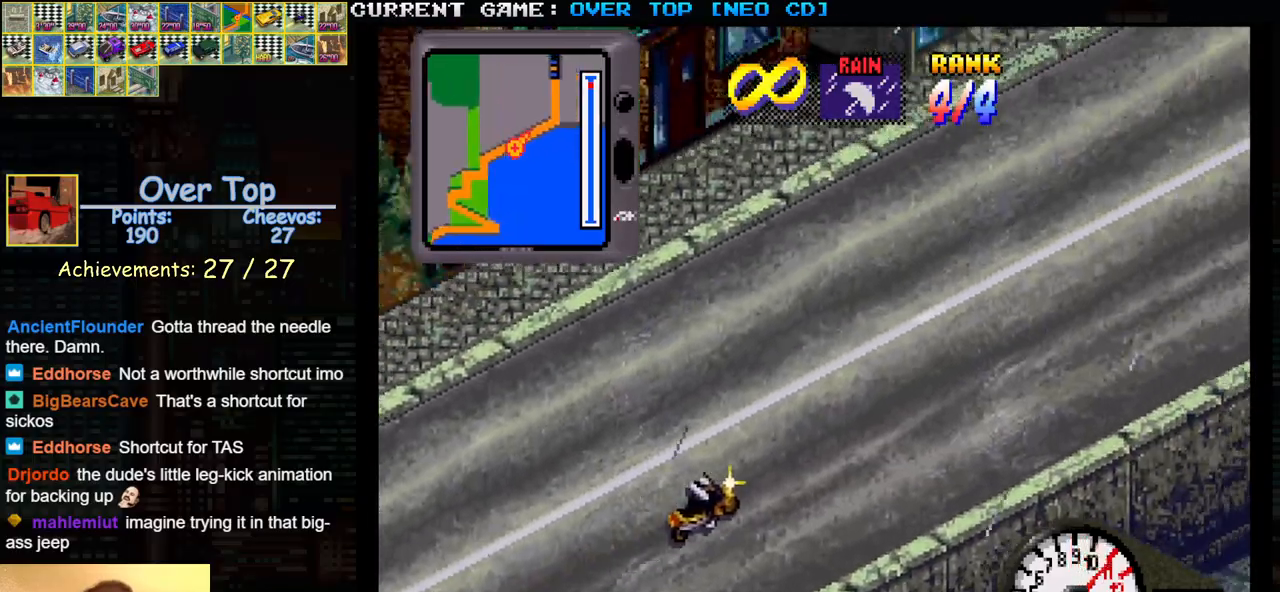
{"buttons": ["SQUARE"], "left_stick": "center", "events": []}
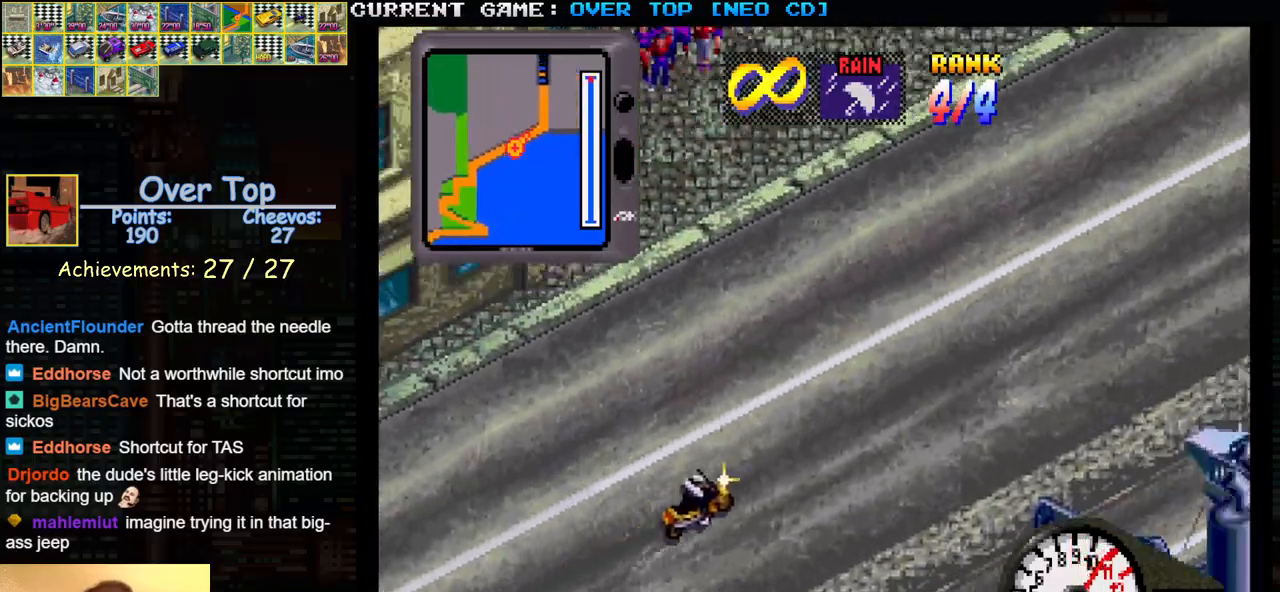
{"buttons": ["SQUARE"], "left_stick": "center", "events": []}
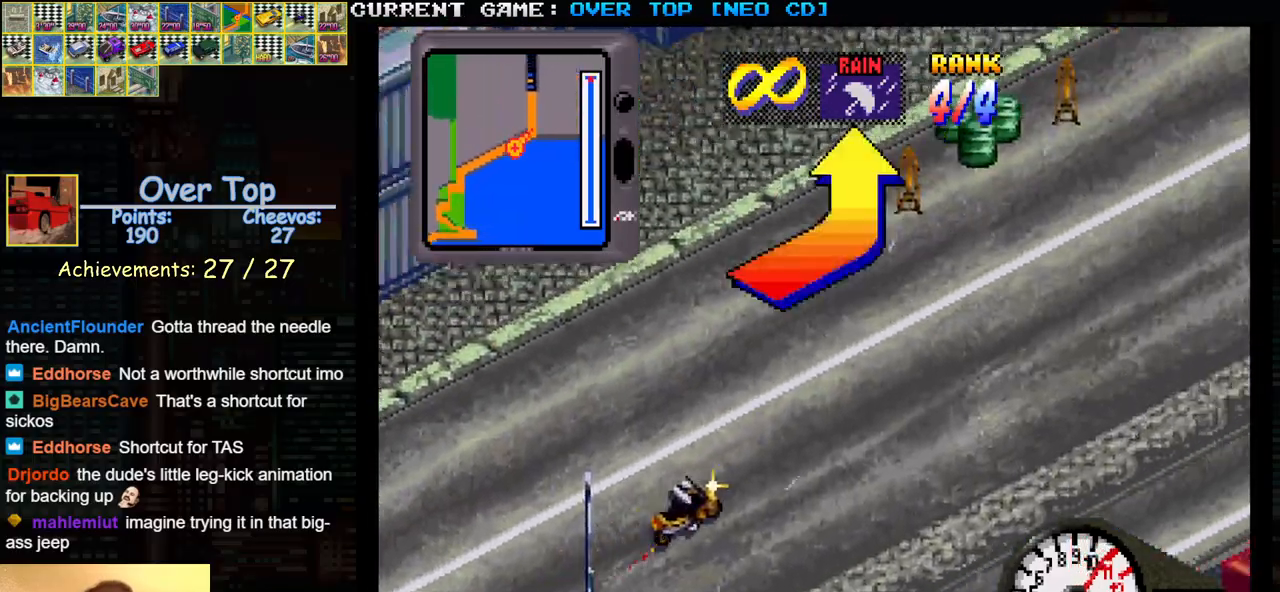
{"buttons": ["SQUARE"], "left_stick": "left", "events": [[500, "left_stick", "left"]]}
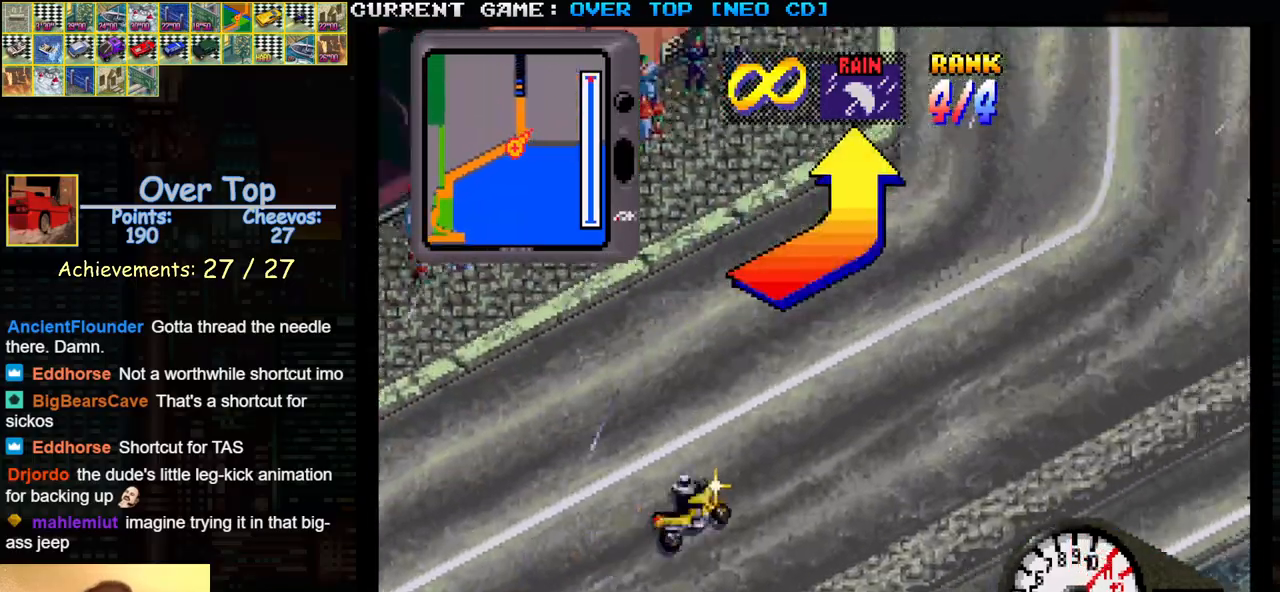
{"buttons": ["SQUARE"], "left_stick": "center", "events": [[317, "left_stick", "center"]]}